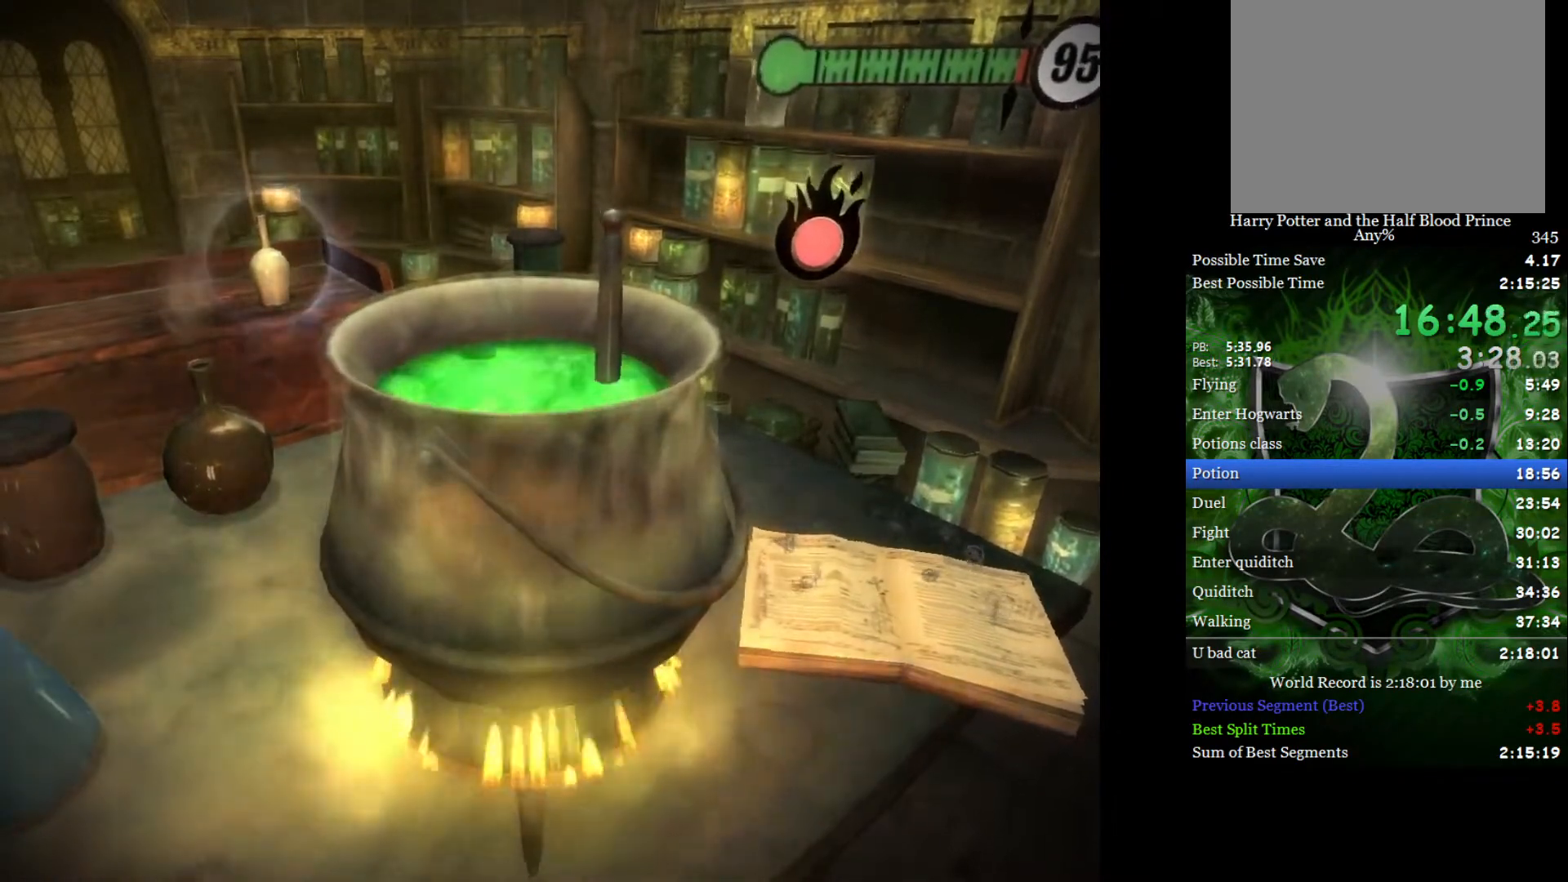
Gameplay with a controller (Xbox layout); each line is a JSON object with the inputs held at the frame after it. "events" lists button and stick changes between this image and that frame as [ms after this image, input, new state], when the widget could be followed in between.
{"buttons": [], "left_stick": "center", "right_stick": "up", "events": [[17, "right_stick", "down-right"], [100, "right_stick", "up"], [217, "right_stick", "down-right"], [300, "right_stick", "up"], [400, "right_stick", "down-right"], [483, "right_stick", "up"]]}
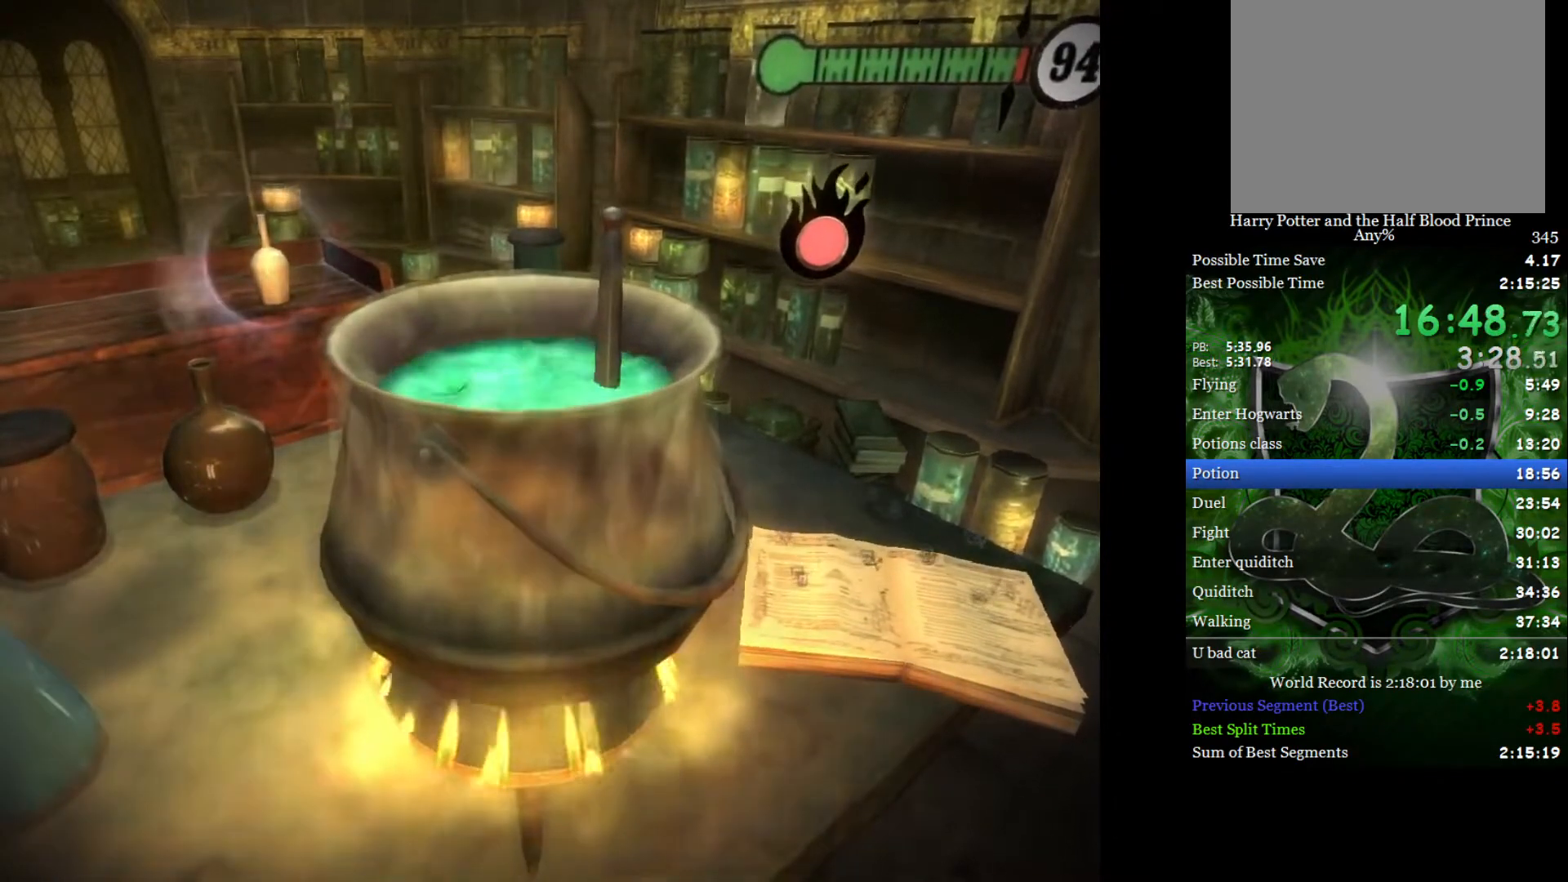
{"buttons": [], "left_stick": "center", "right_stick": "down", "events": [[83, "right_stick", "down"], [183, "right_stick", "up-left"], [250, "right_stick", "down-left"], [367, "right_stick", "up"], [483, "right_stick", "down"]]}
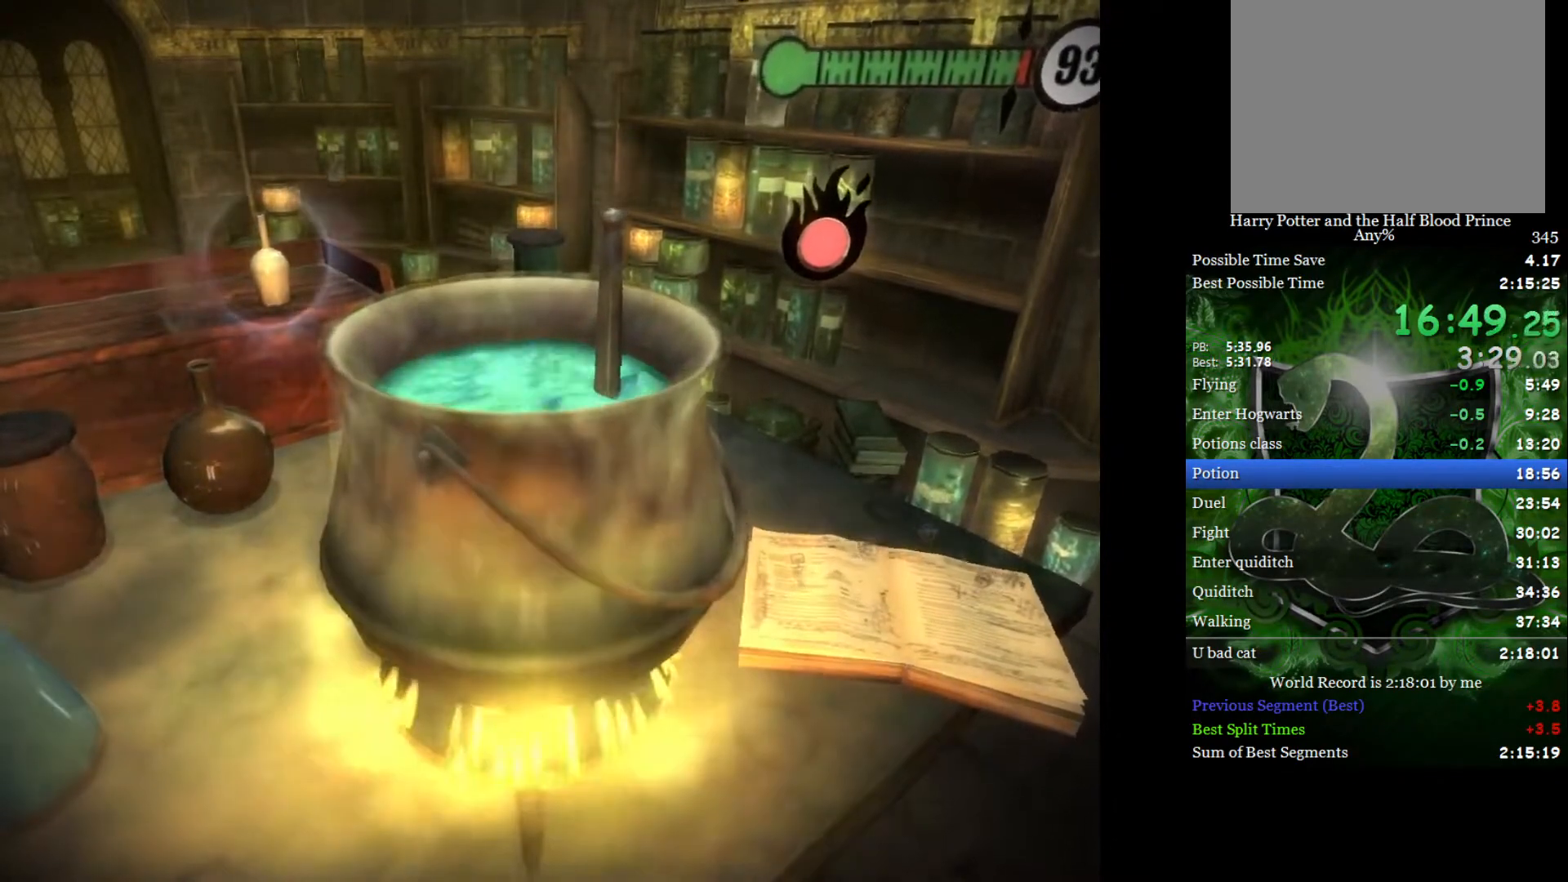
{"buttons": [], "left_stick": "center", "right_stick": "center", "events": [[67, "right_stick", "up-left"], [150, "right_stick", "center"]]}
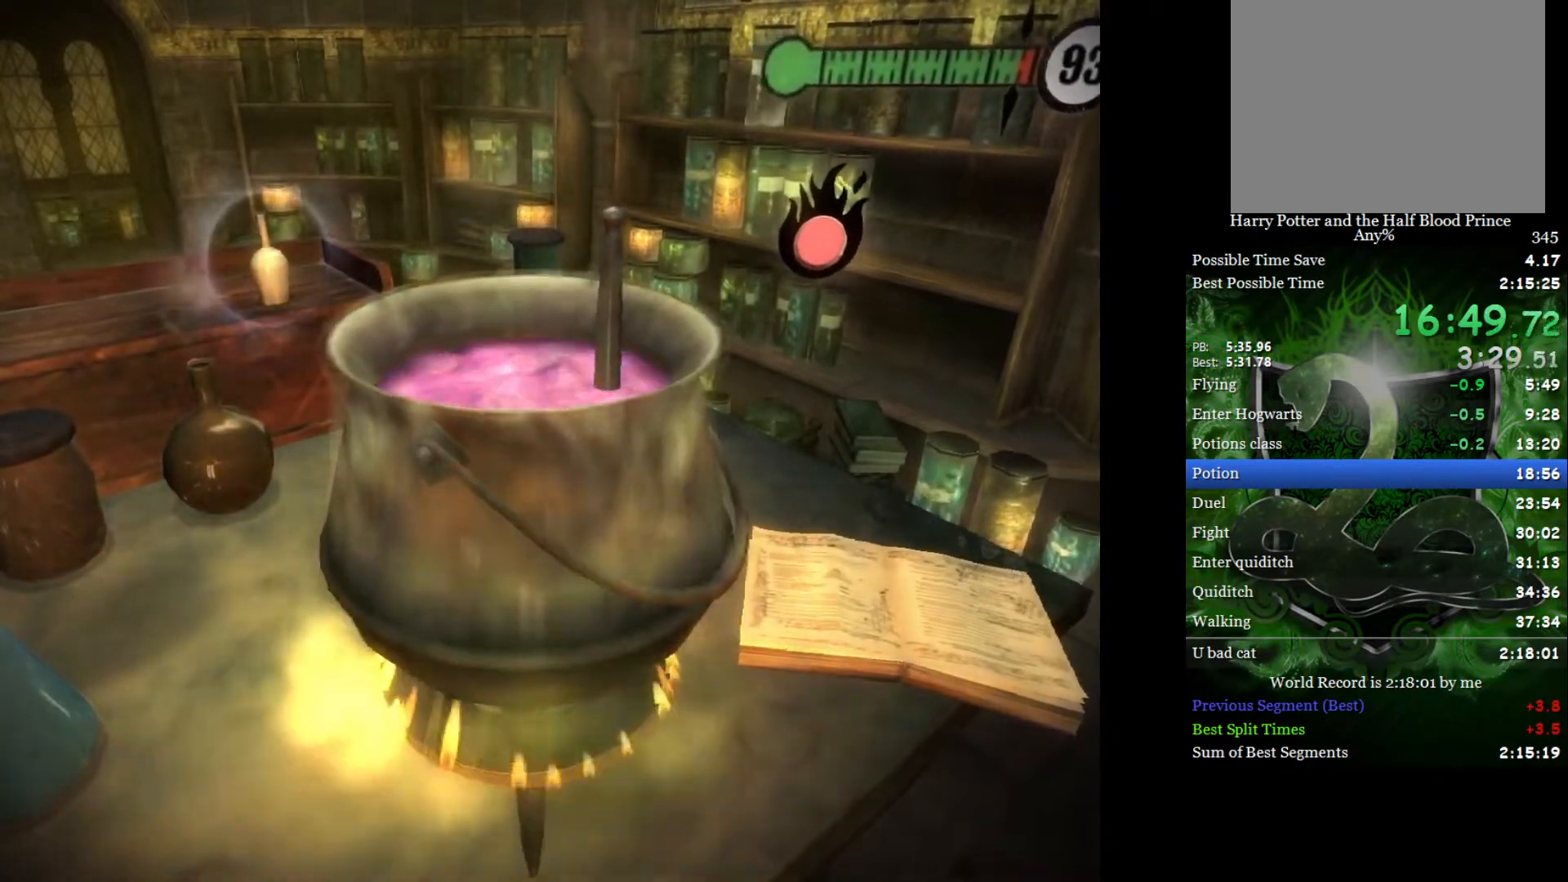
{"buttons": [], "left_stick": "center", "right_stick": "center", "events": []}
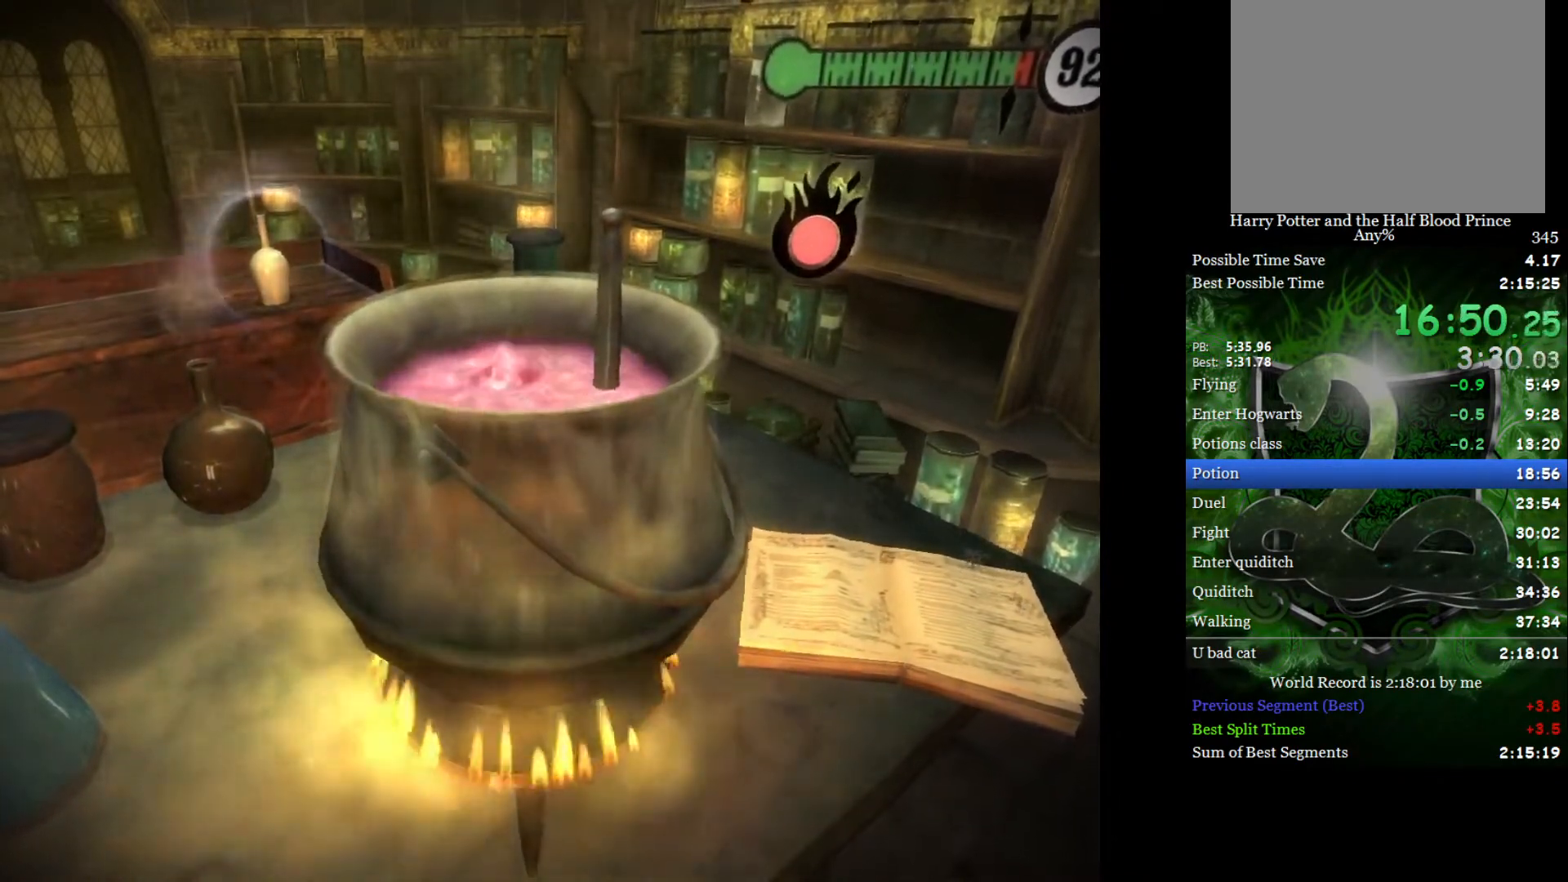
{"buttons": [], "left_stick": "center", "right_stick": "up-left", "events": [[150, "right_stick", "up"], [300, "right_stick", "down-right"], [417, "right_stick", "up-left"]]}
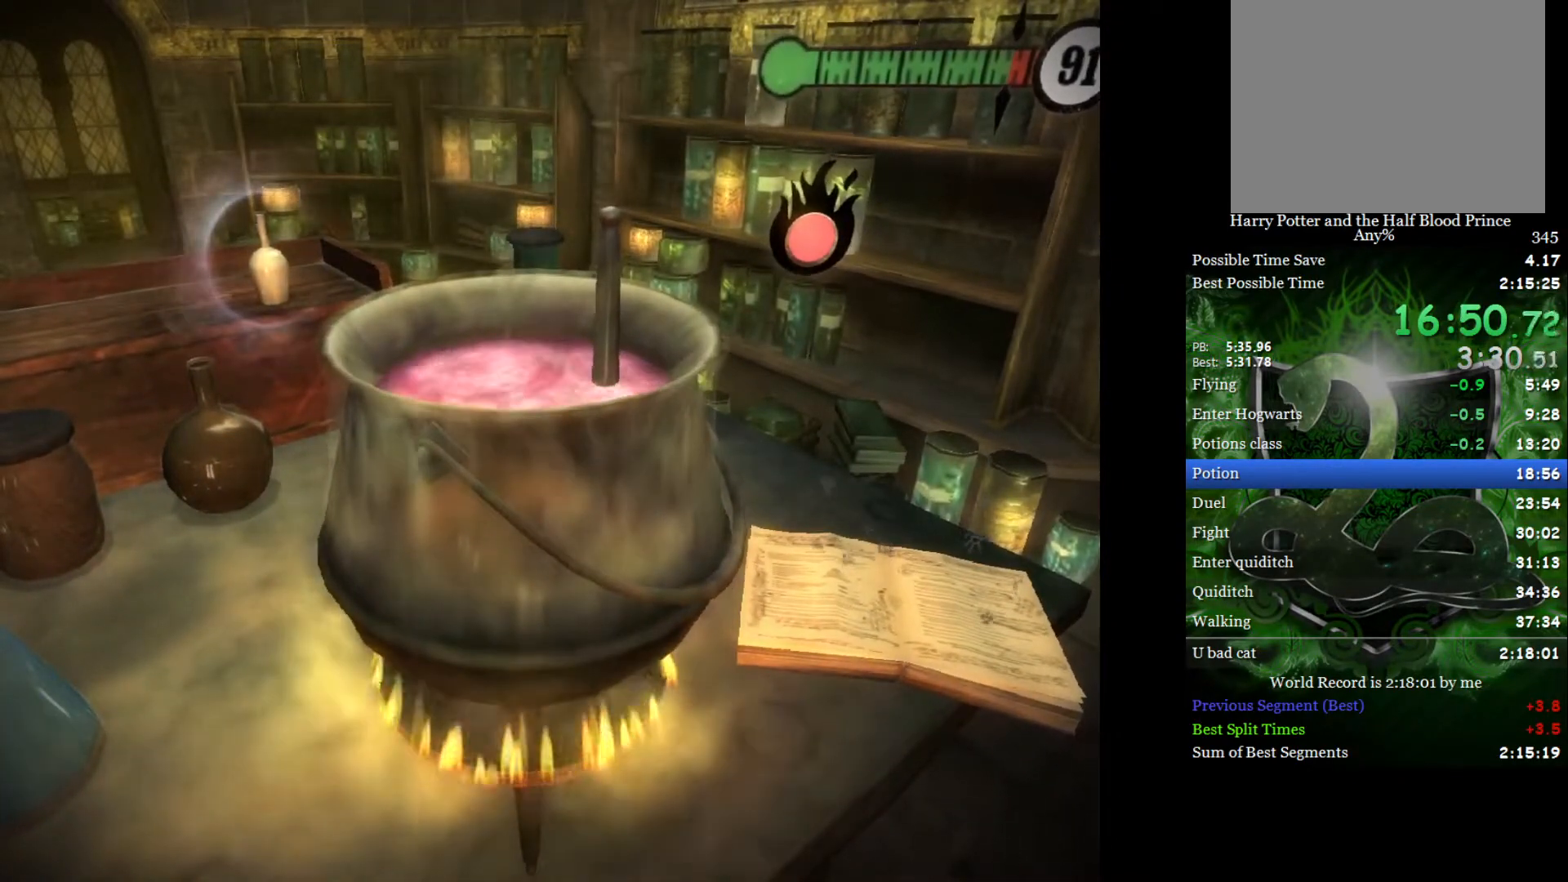
{"buttons": [], "left_stick": "center", "right_stick": "up", "events": [[50, "right_stick", "up"], [167, "right_stick", "down"], [267, "right_stick", "up"], [350, "right_stick", "down"], [433, "right_stick", "up"]]}
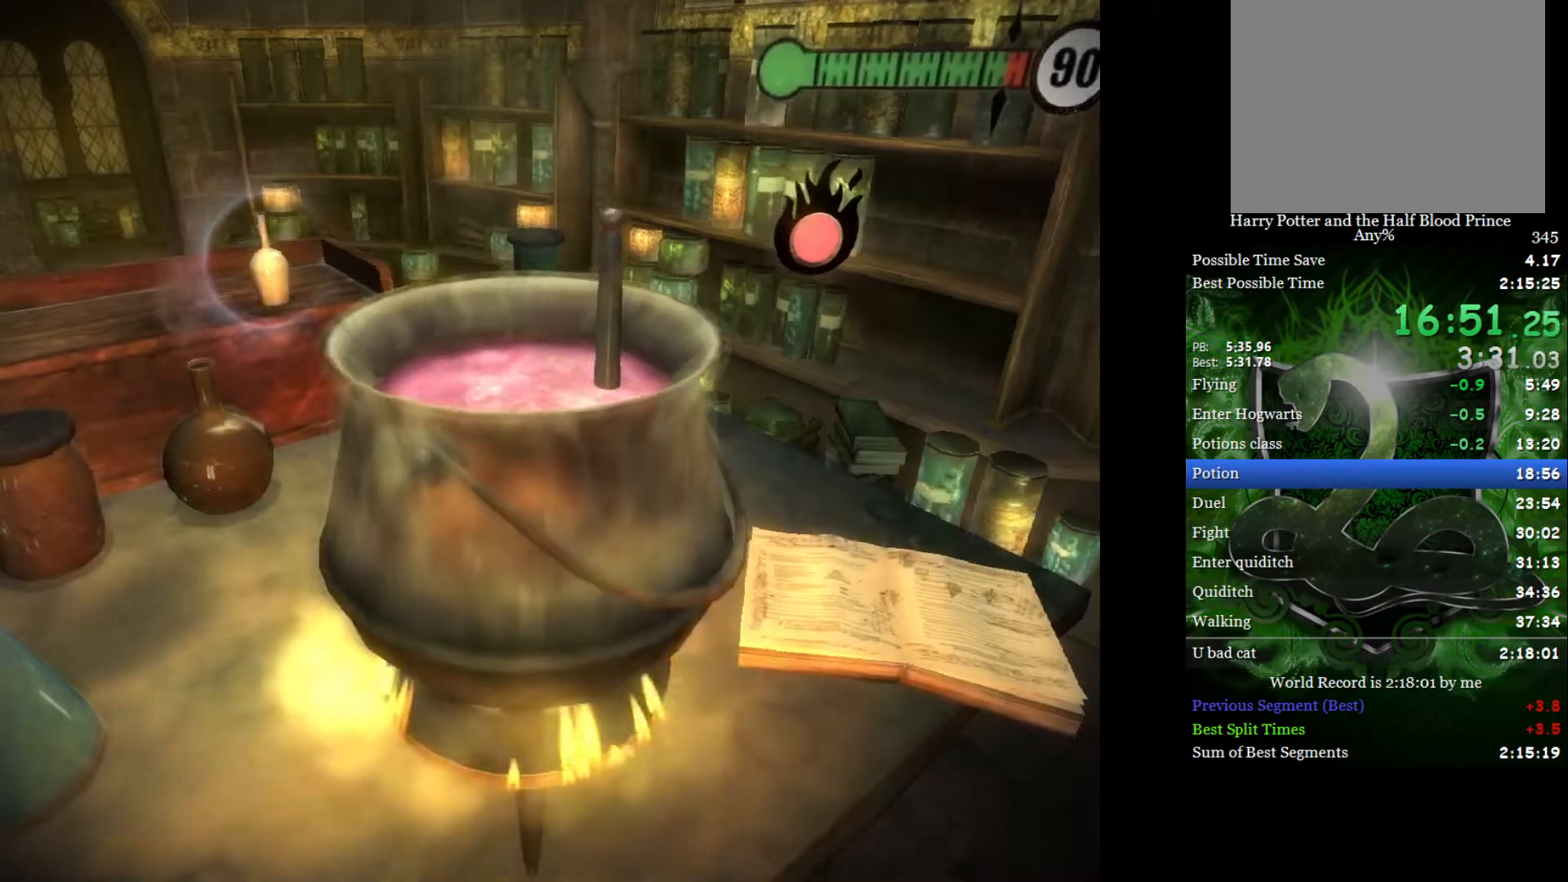
{"buttons": [], "left_stick": "center", "right_stick": "center", "events": [[33, "right_stick", "down"], [133, "right_stick", "up"], [217, "right_stick", "center"]]}
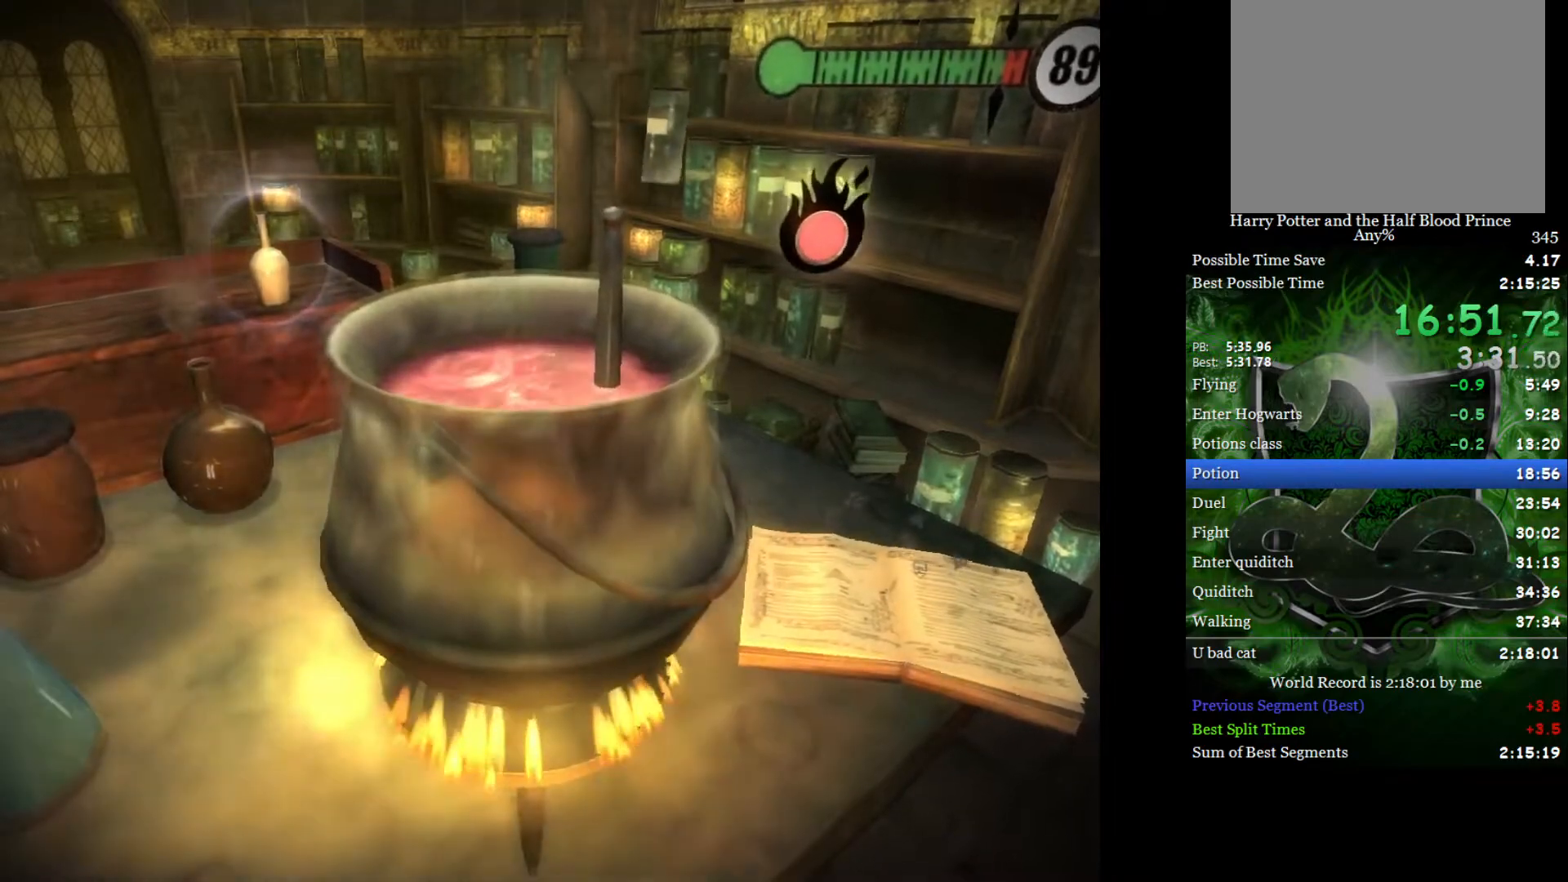
{"buttons": [], "left_stick": "center", "right_stick": "center", "events": [[317, "A", "down"], [417, "A", "up"]]}
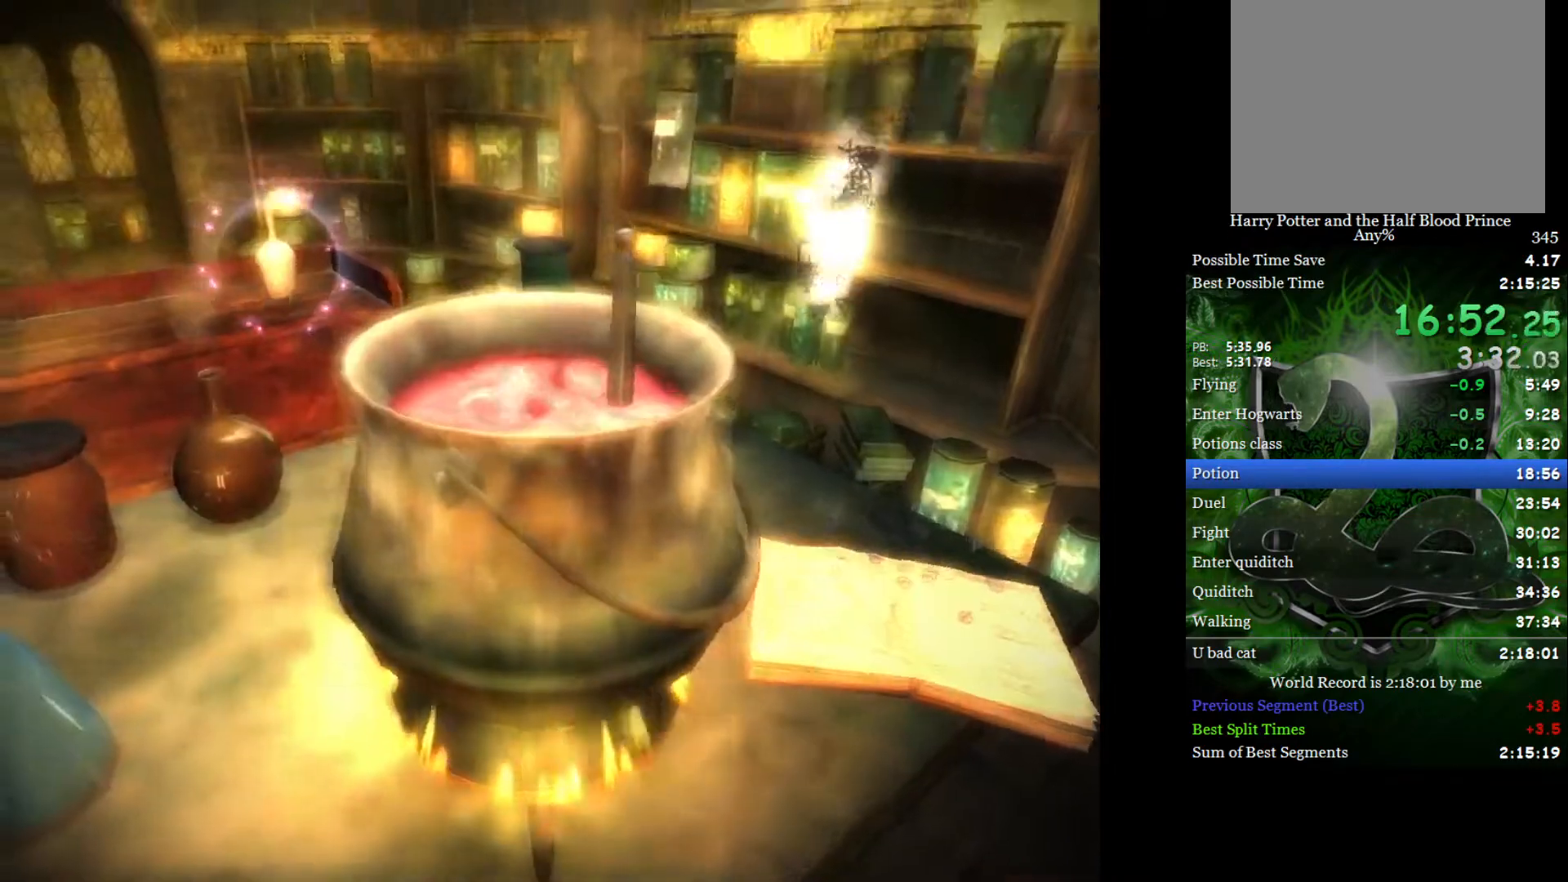
{"buttons": [], "left_stick": "up-left", "right_stick": "center", "events": [[33, "A", "down"], [117, "A", "up"], [500, "left_stick", "up-left"]]}
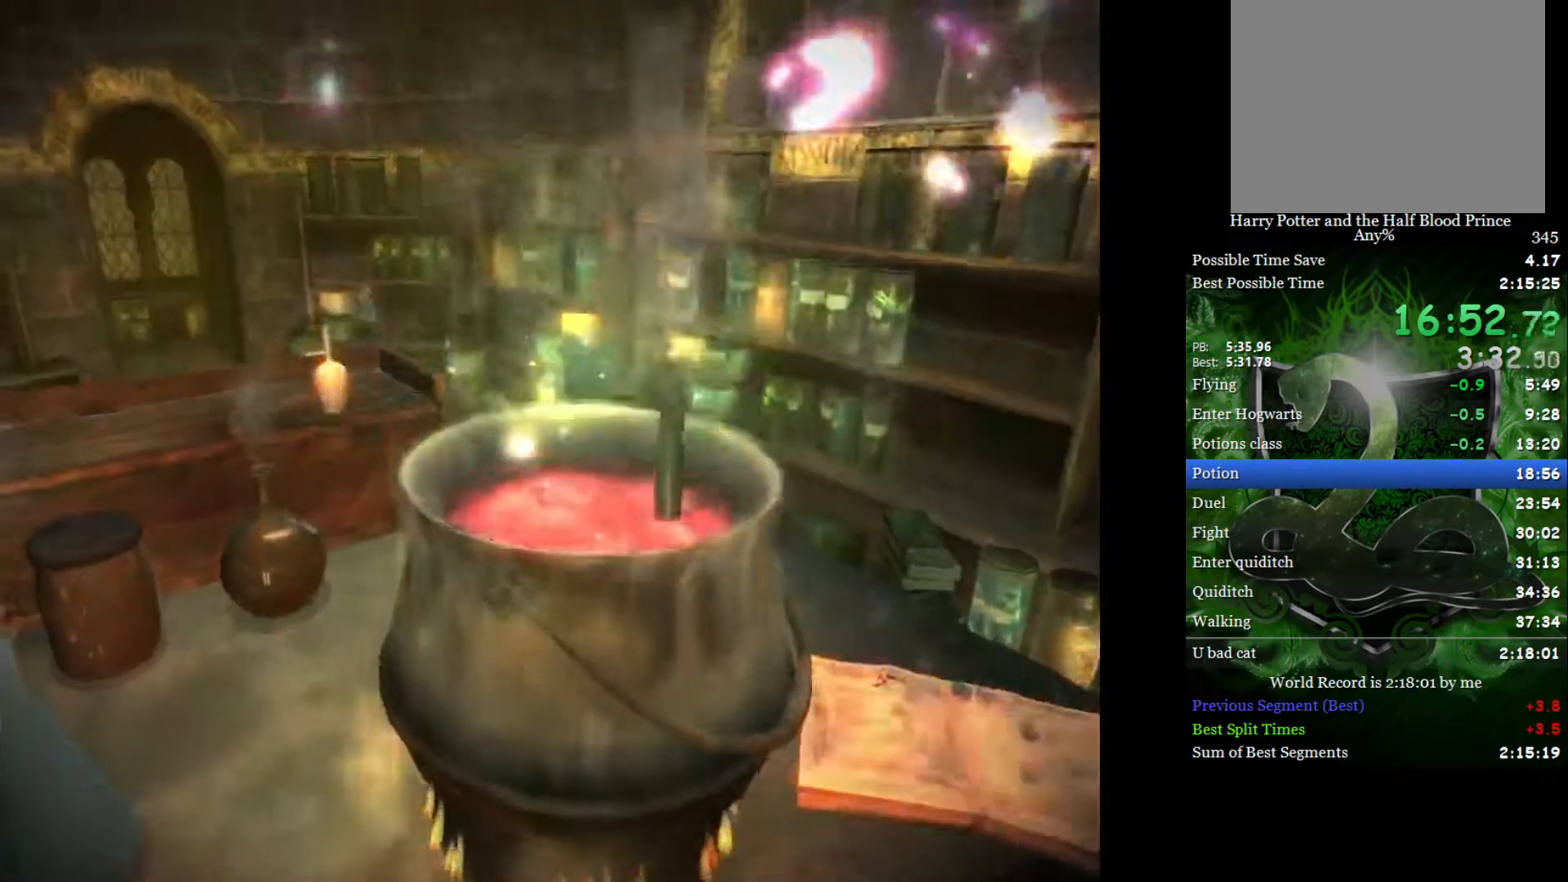
{"buttons": [], "left_stick": "center", "right_stick": "center", "events": [[133, "left_stick", "right"], [217, "left_stick", "up-left"], [333, "left_stick", "down-right"], [433, "left_stick", "center"]]}
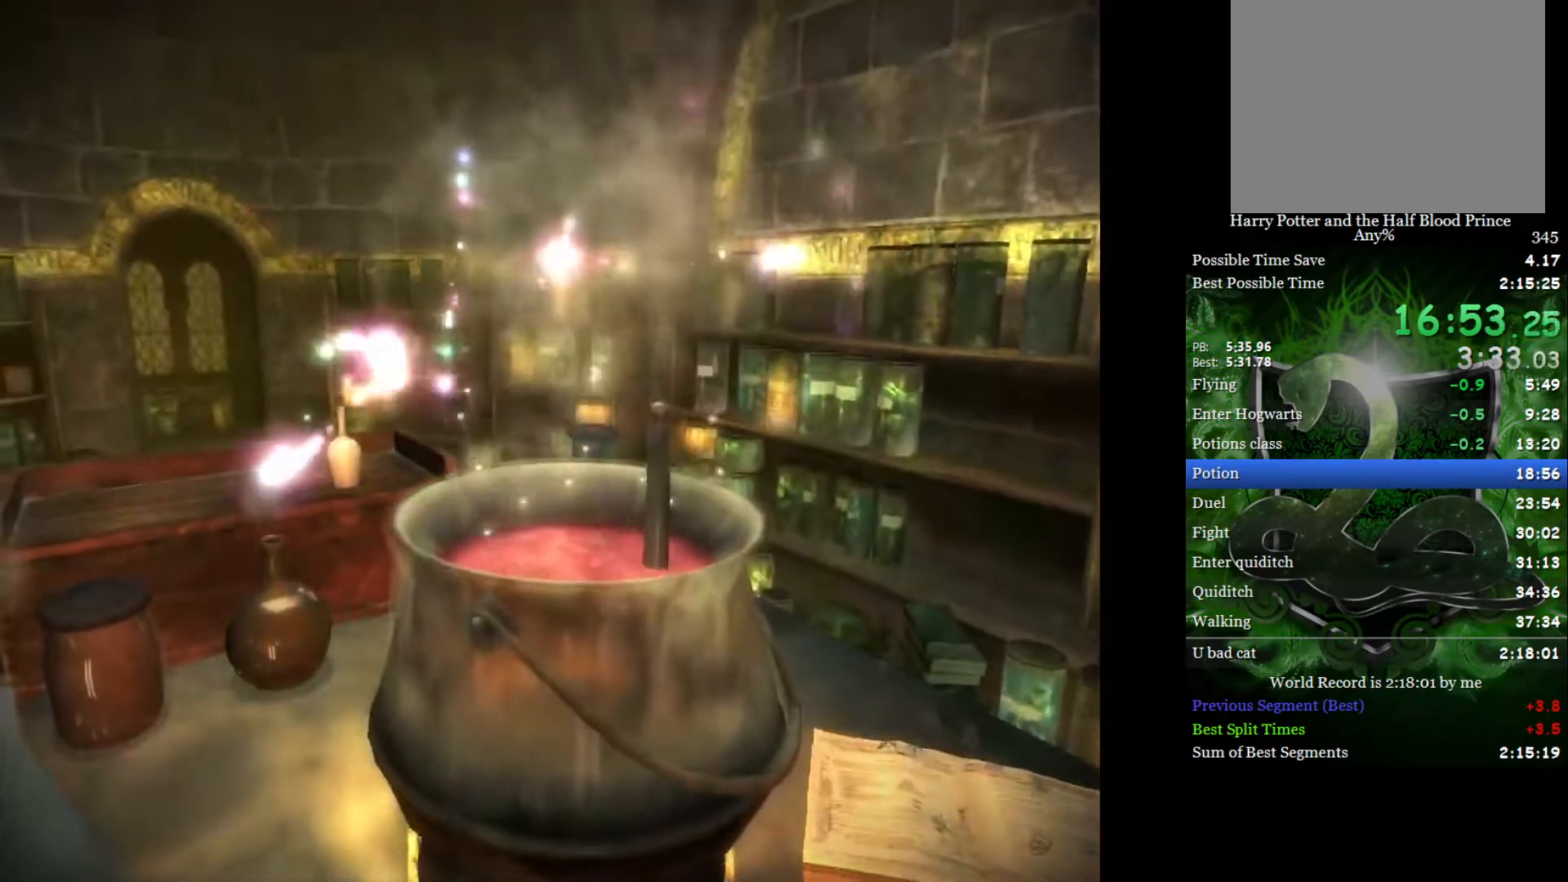
{"buttons": [], "left_stick": "center", "right_stick": "center", "events": []}
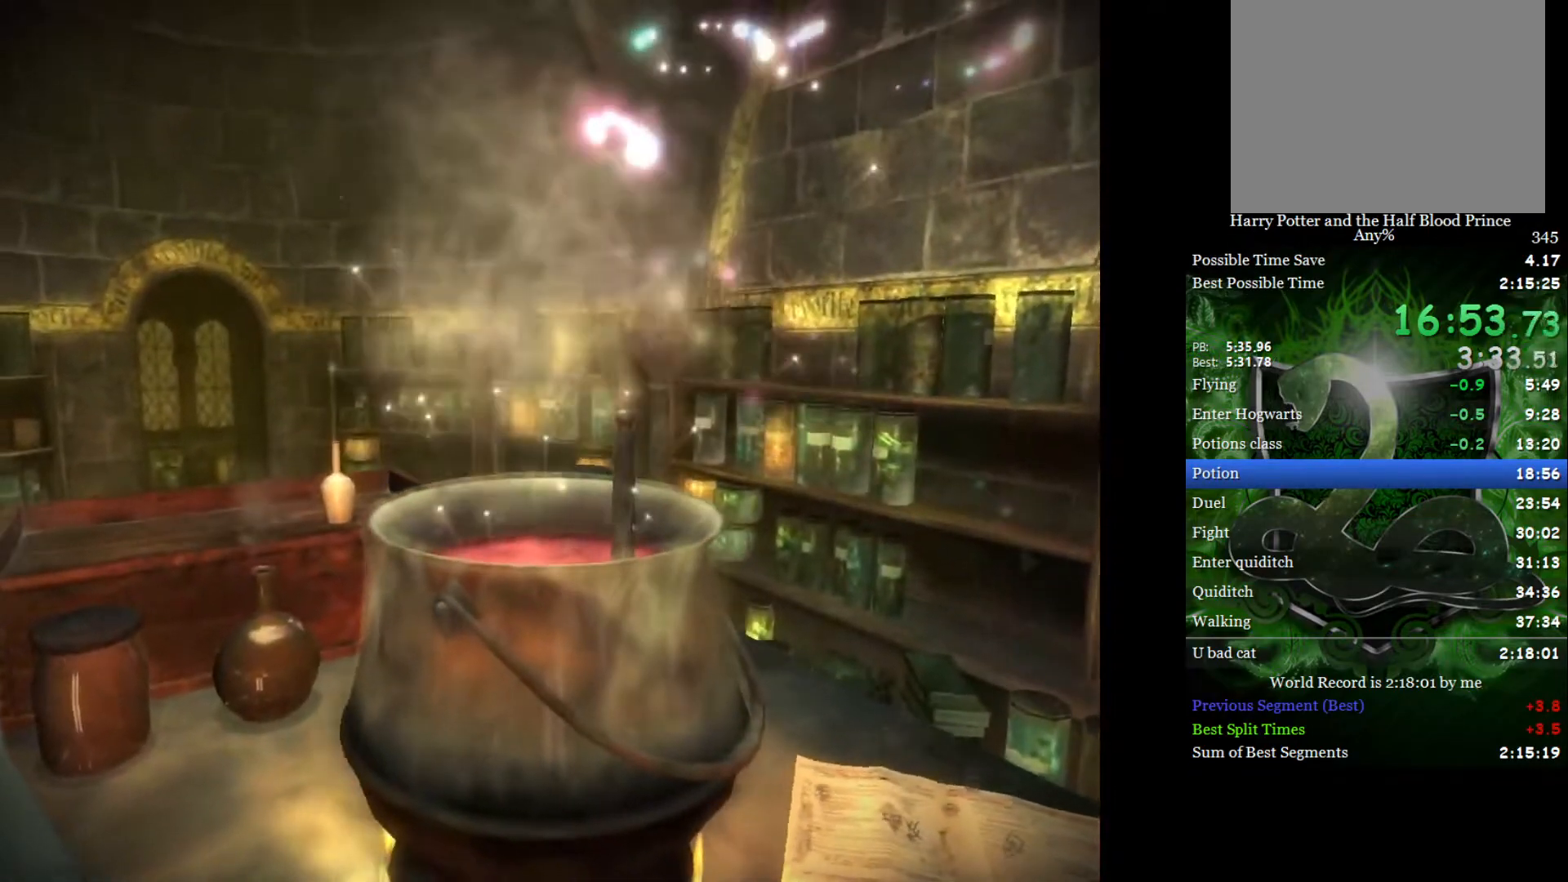
{"buttons": [], "left_stick": "center", "right_stick": "center", "events": []}
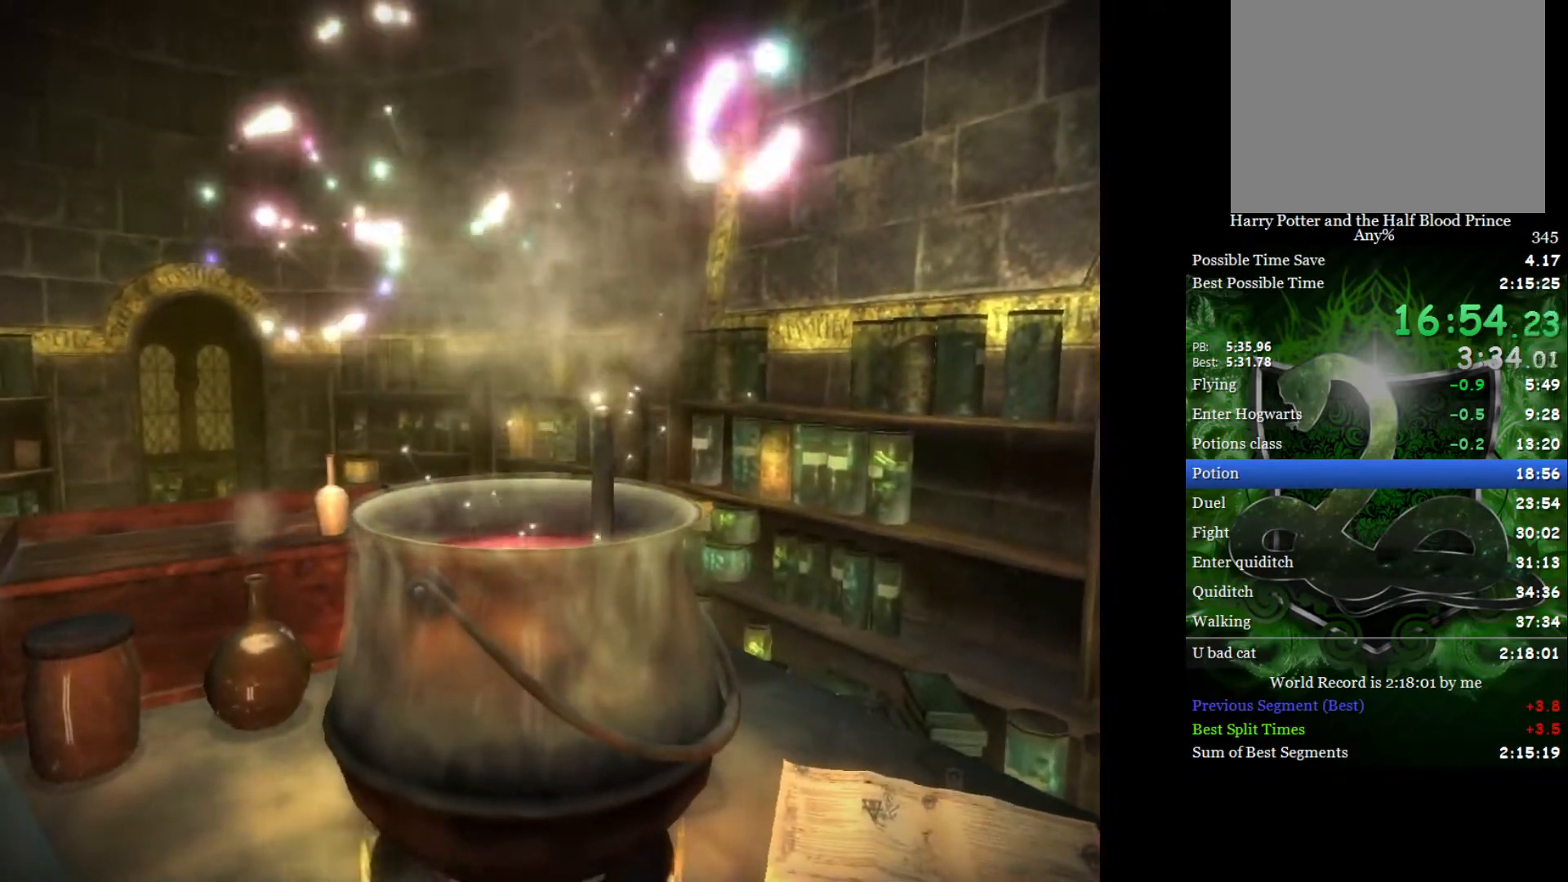
{"buttons": [], "left_stick": "center", "right_stick": "center", "events": []}
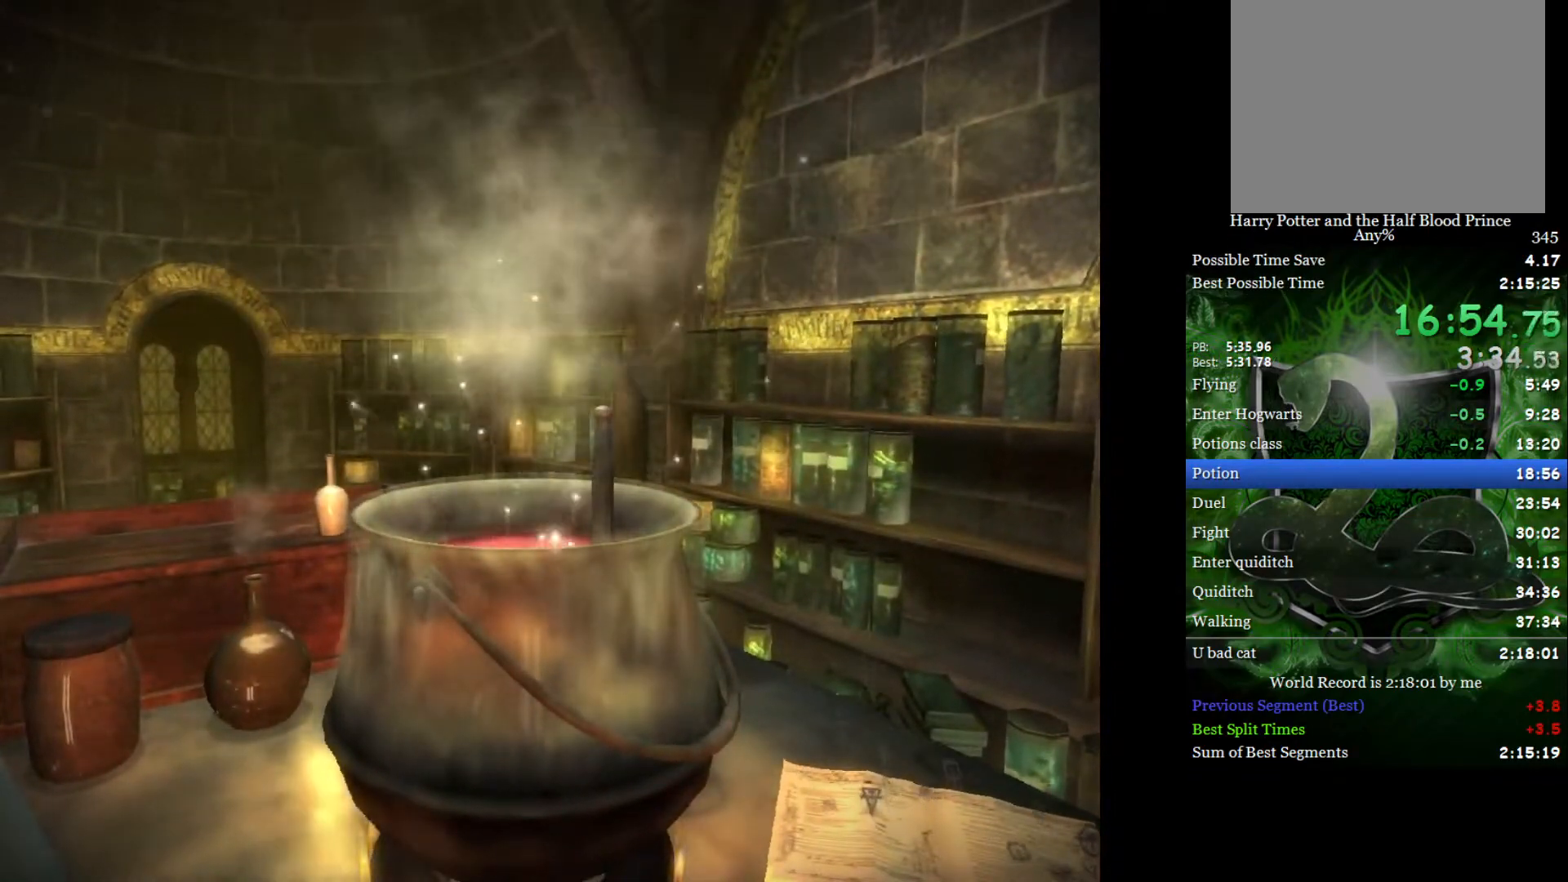
{"buttons": [], "left_stick": "center", "right_stick": "center", "events": []}
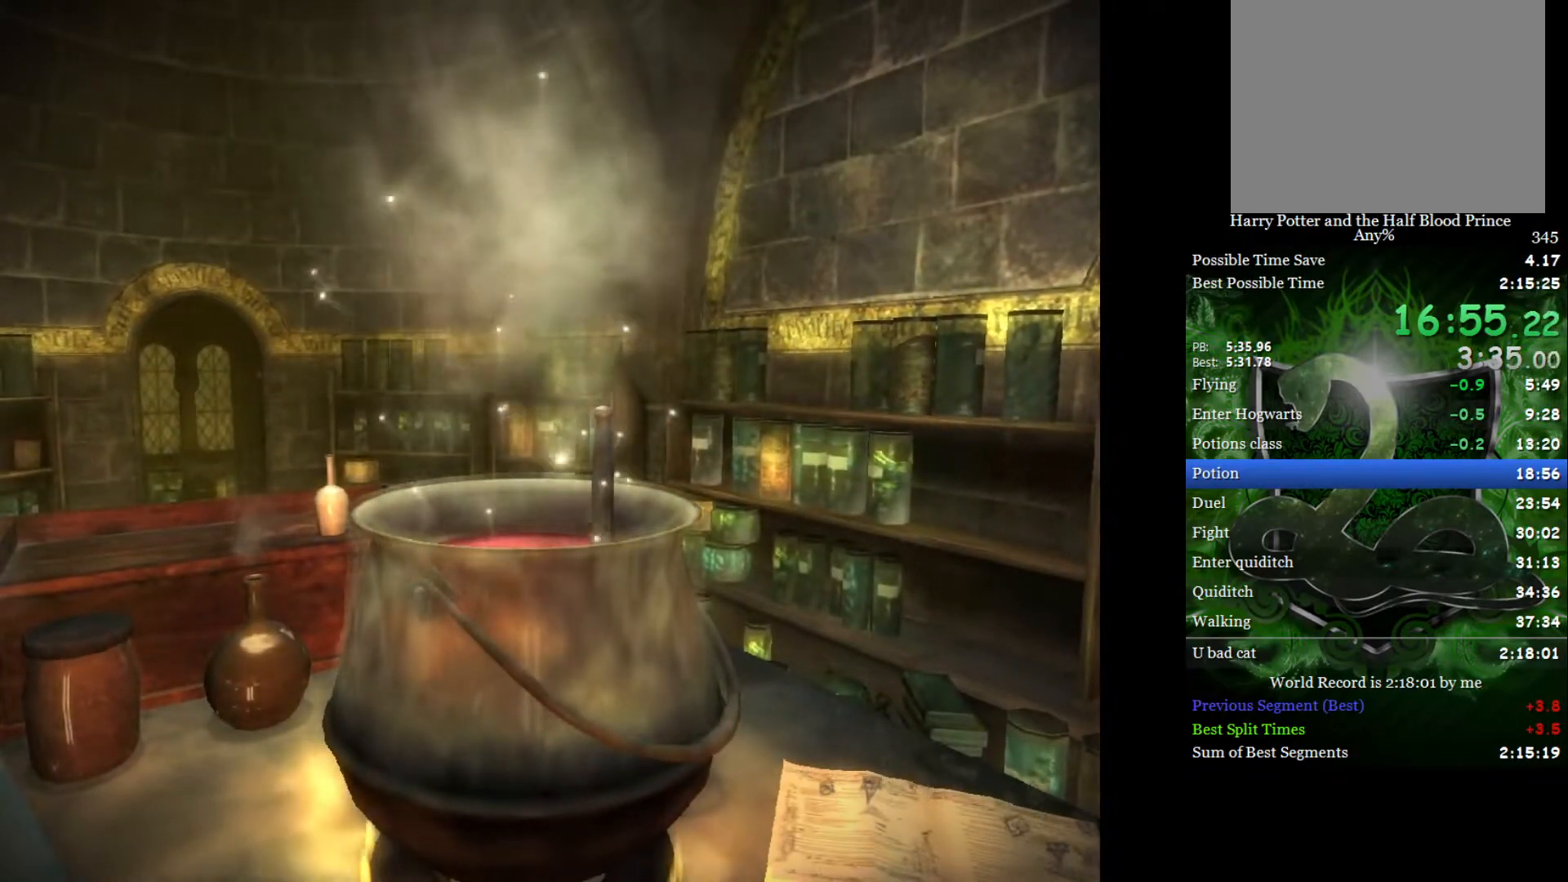
{"buttons": [], "left_stick": "center", "right_stick": "center", "events": []}
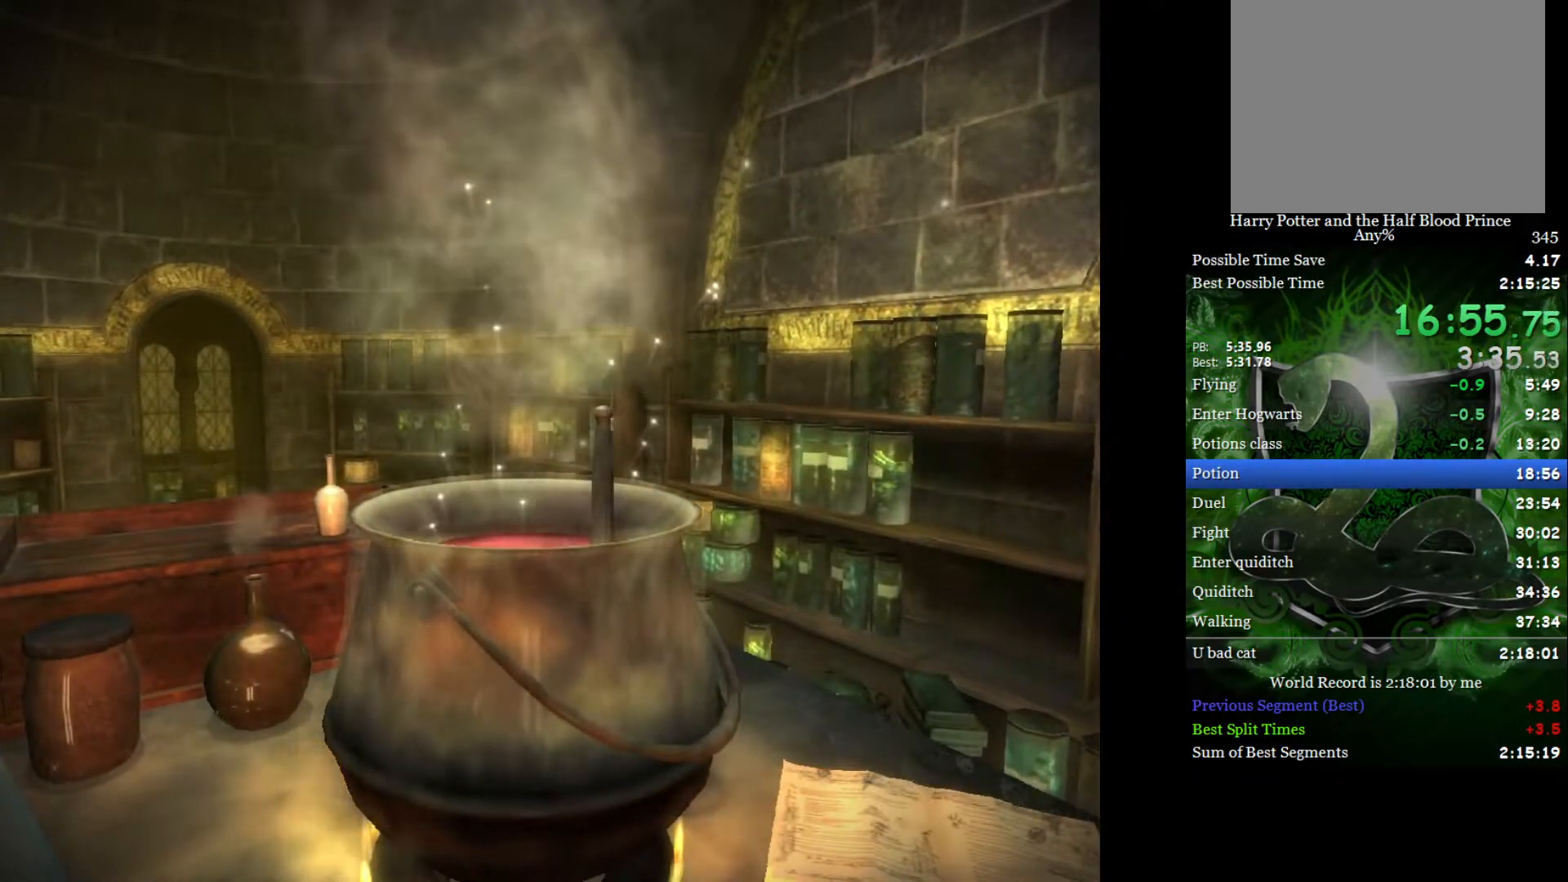
{"buttons": [], "left_stick": "center", "right_stick": "center", "events": []}
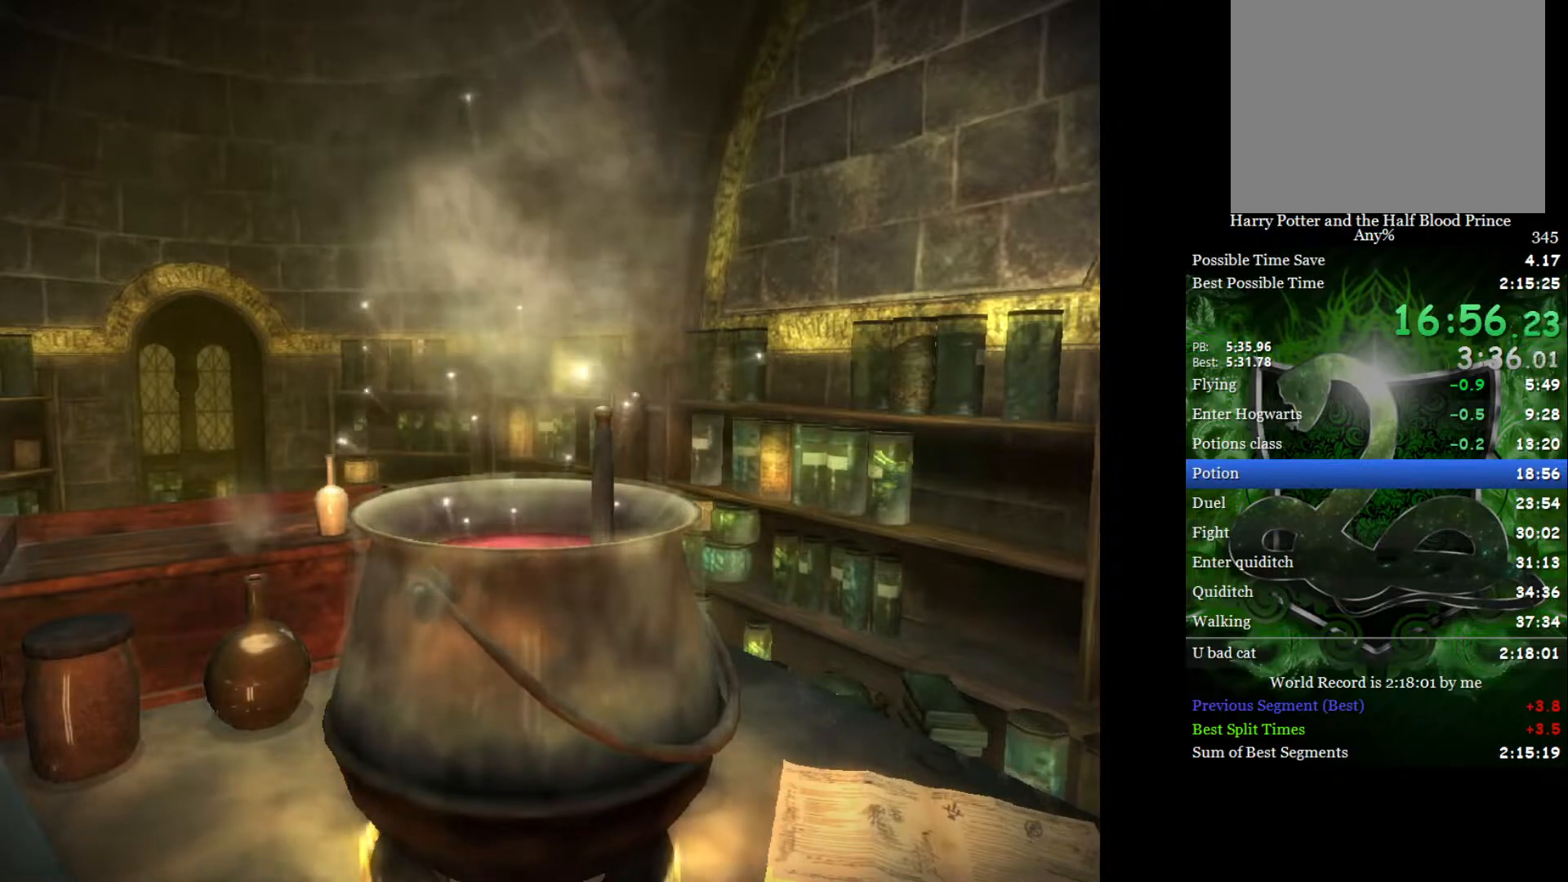
{"buttons": [], "left_stick": "center", "right_stick": "center", "events": []}
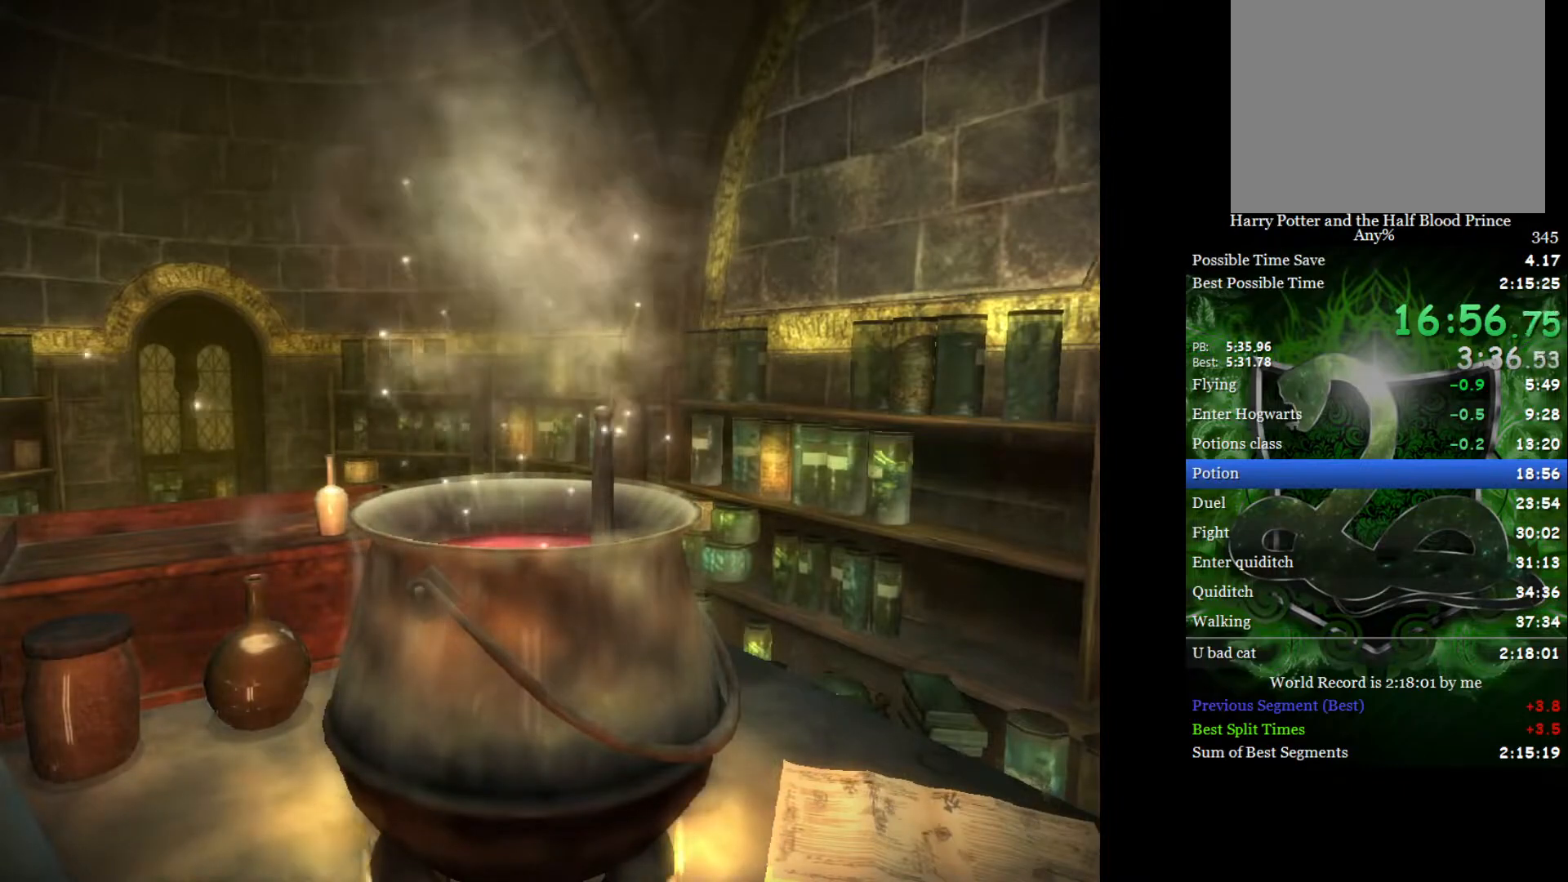
{"buttons": [], "left_stick": "center", "right_stick": "center", "events": []}
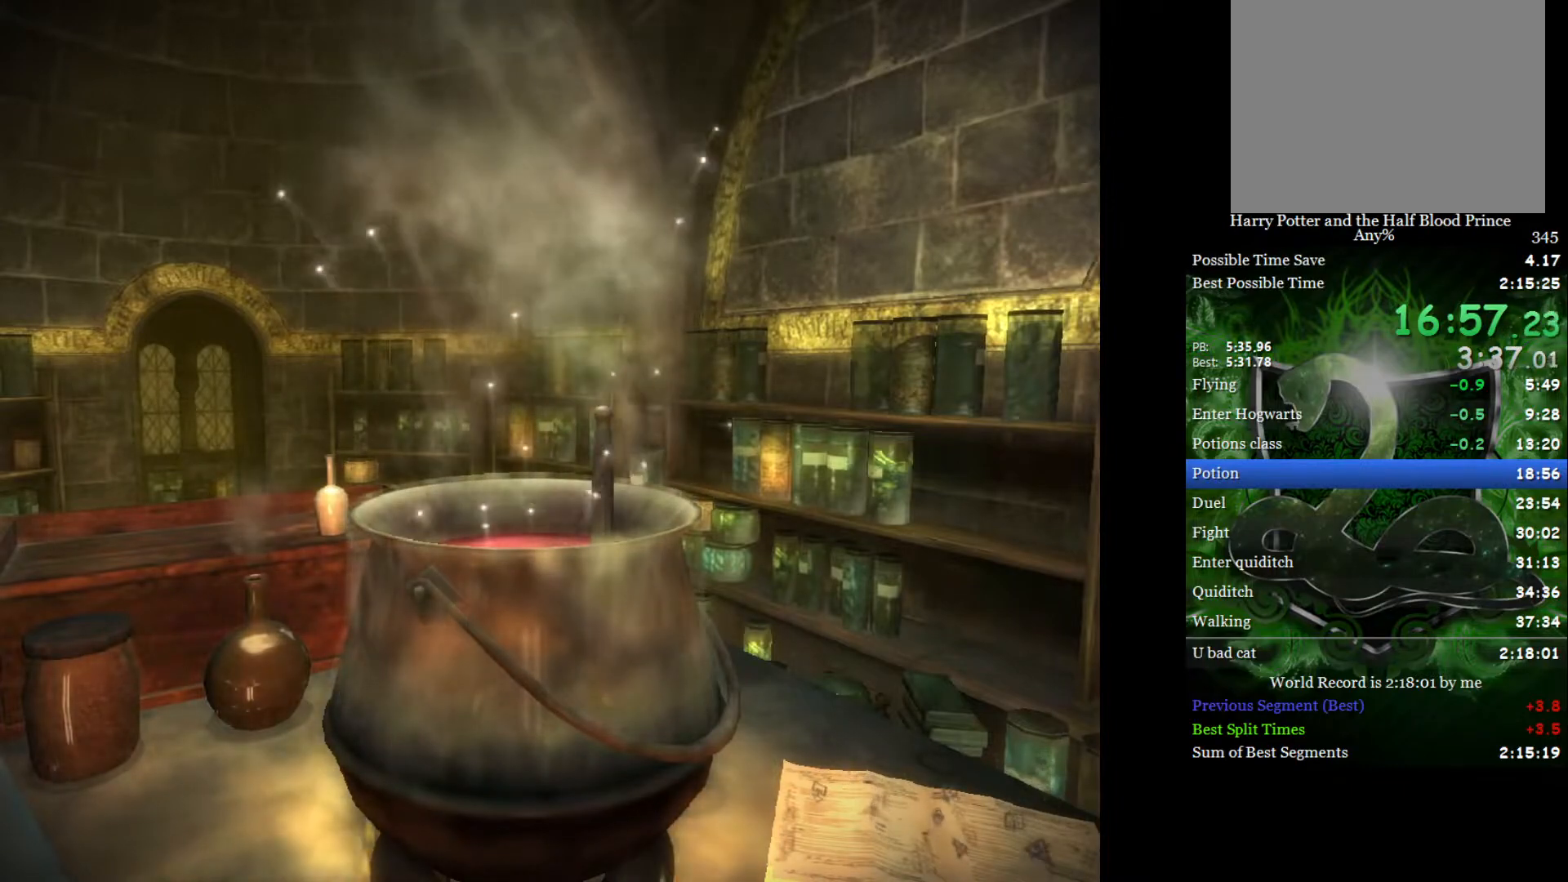
{"buttons": [], "left_stick": "center", "right_stick": "center", "events": [[250, "left_stick", "up-left"], [417, "left_stick", "down-right"], [500, "left_stick", "center"]]}
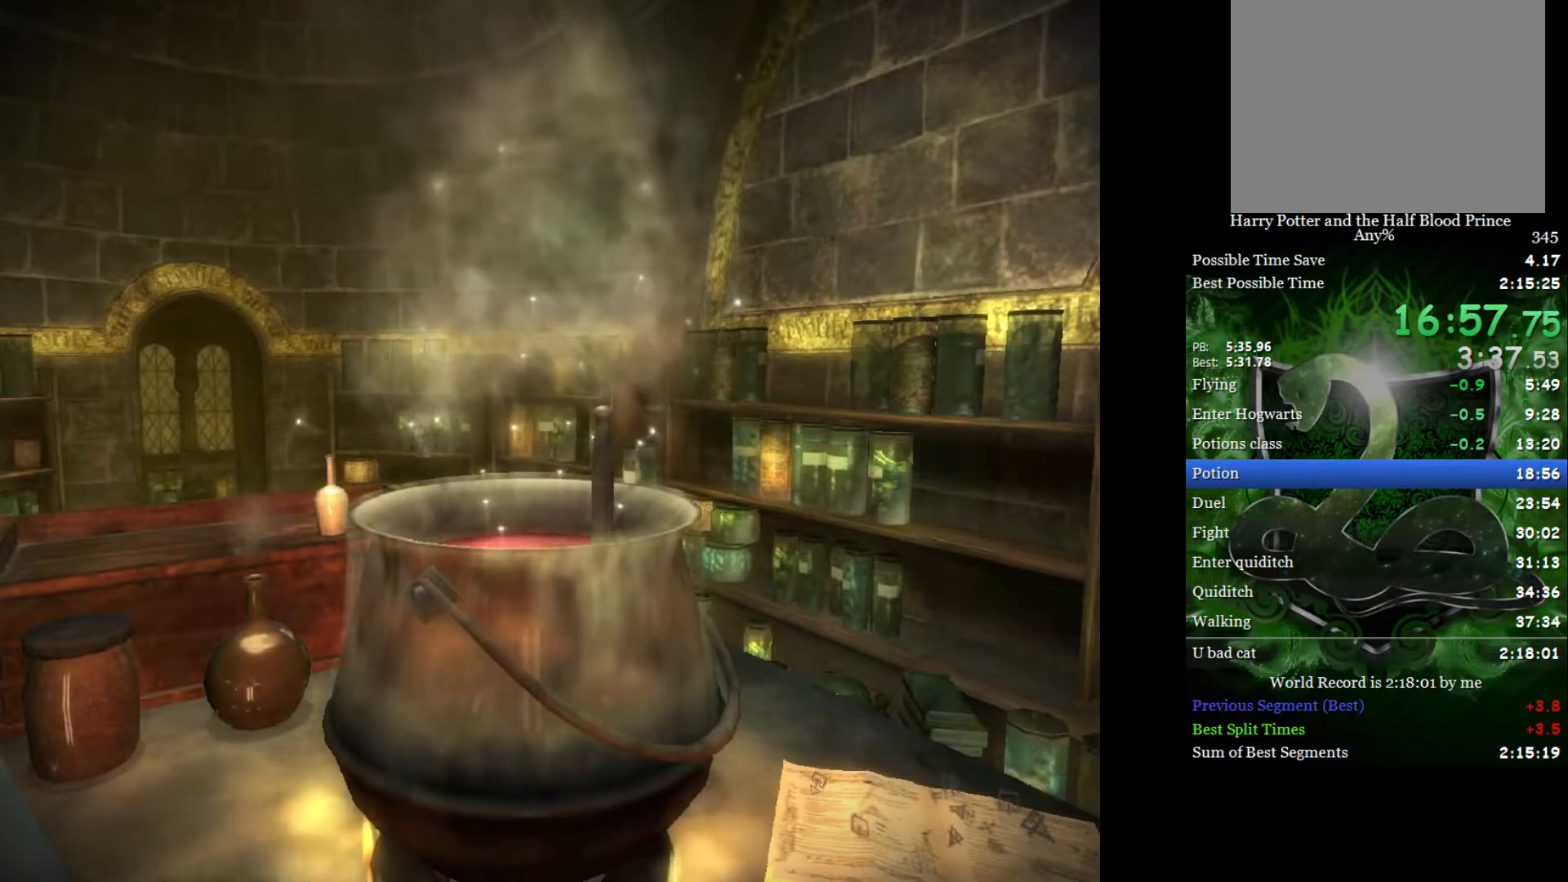
{"buttons": [], "left_stick": "center", "right_stick": "center", "events": [[17, "left_stick", "up-left"], [100, "left_stick", "down-left"], [150, "left_stick", "center"]]}